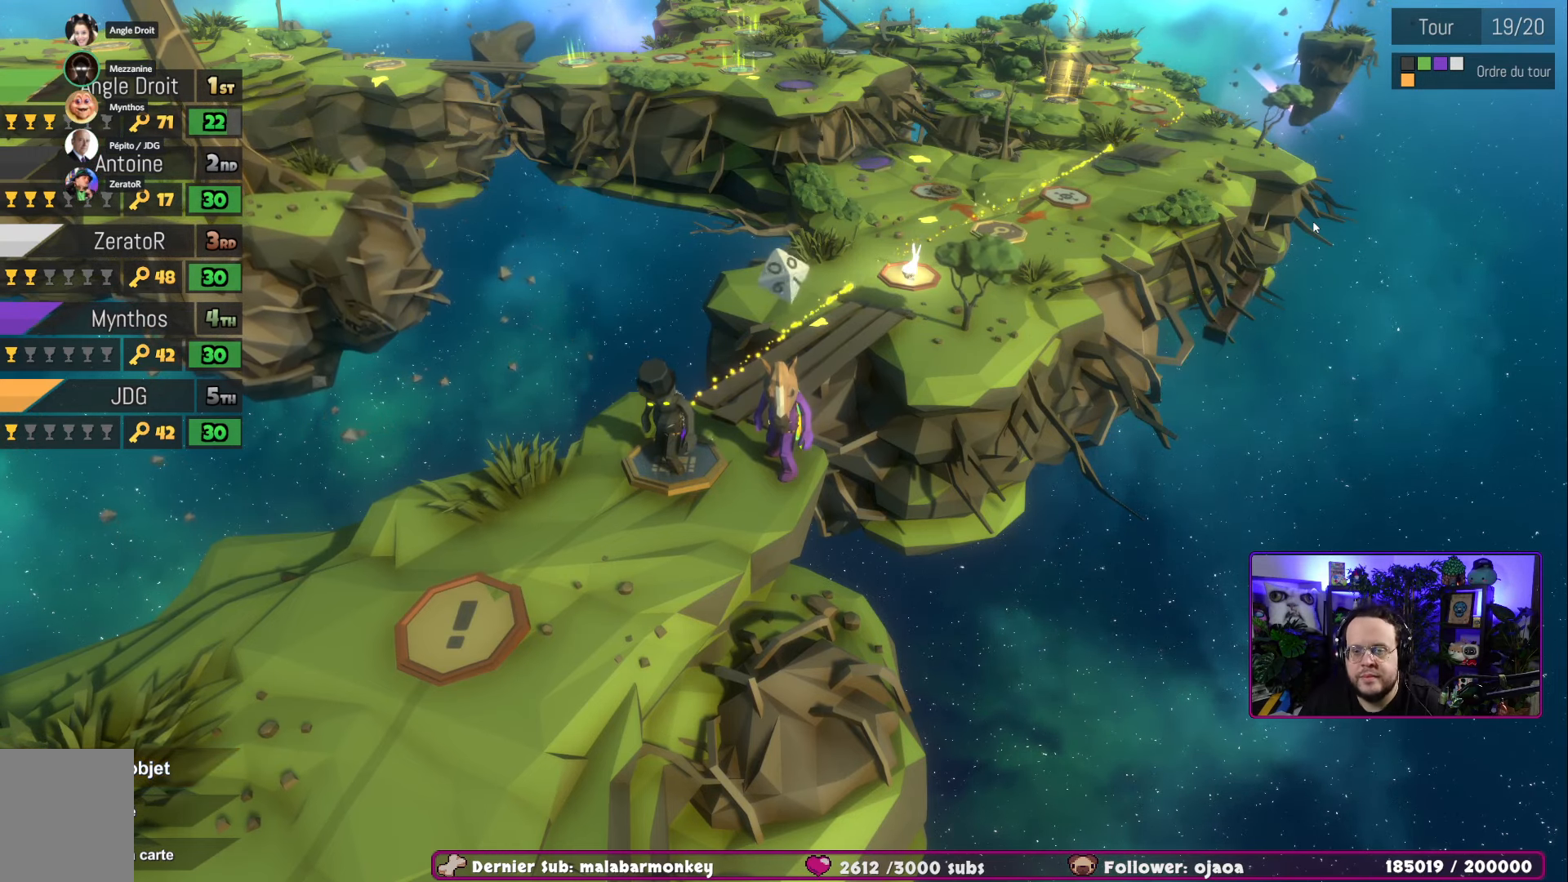
Gameplay with a controller (Xbox layout); each line is a JSON object with the inputs held at the frame after it. "events" lists button and stick changes between this image and that frame as [ms after this image, input, new state], when the widget could be followed in between.
{"buttons": [], "left_stick": "center", "right_stick": "center", "events": [[183, "X", "down"], [317, "X", "up"]]}
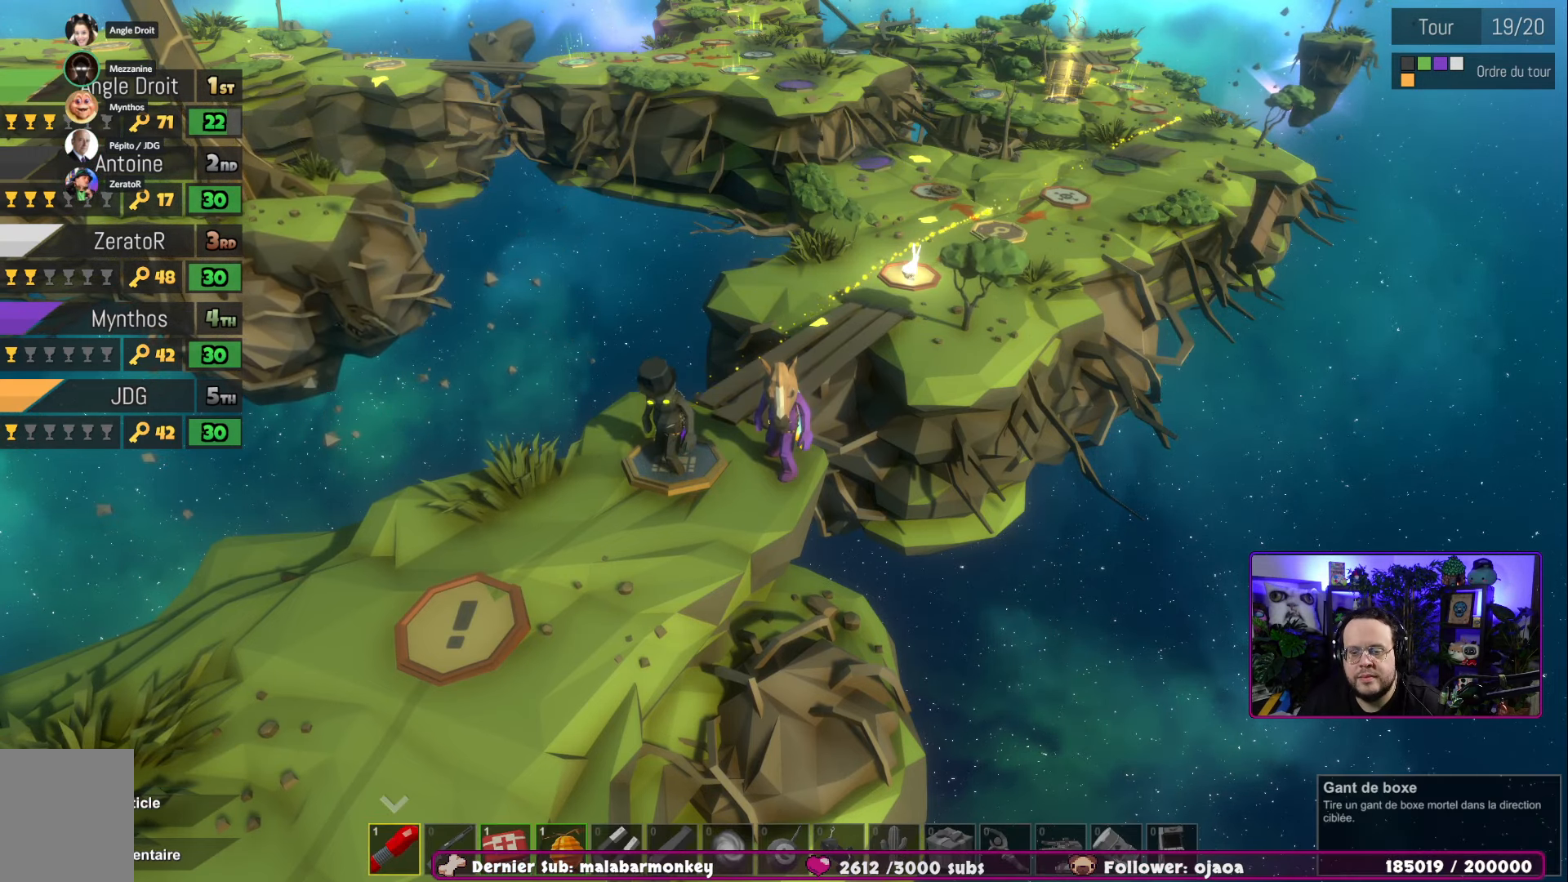
{"buttons": [], "left_stick": "right", "right_stick": "center", "events": [[384, "left_stick", "right"]]}
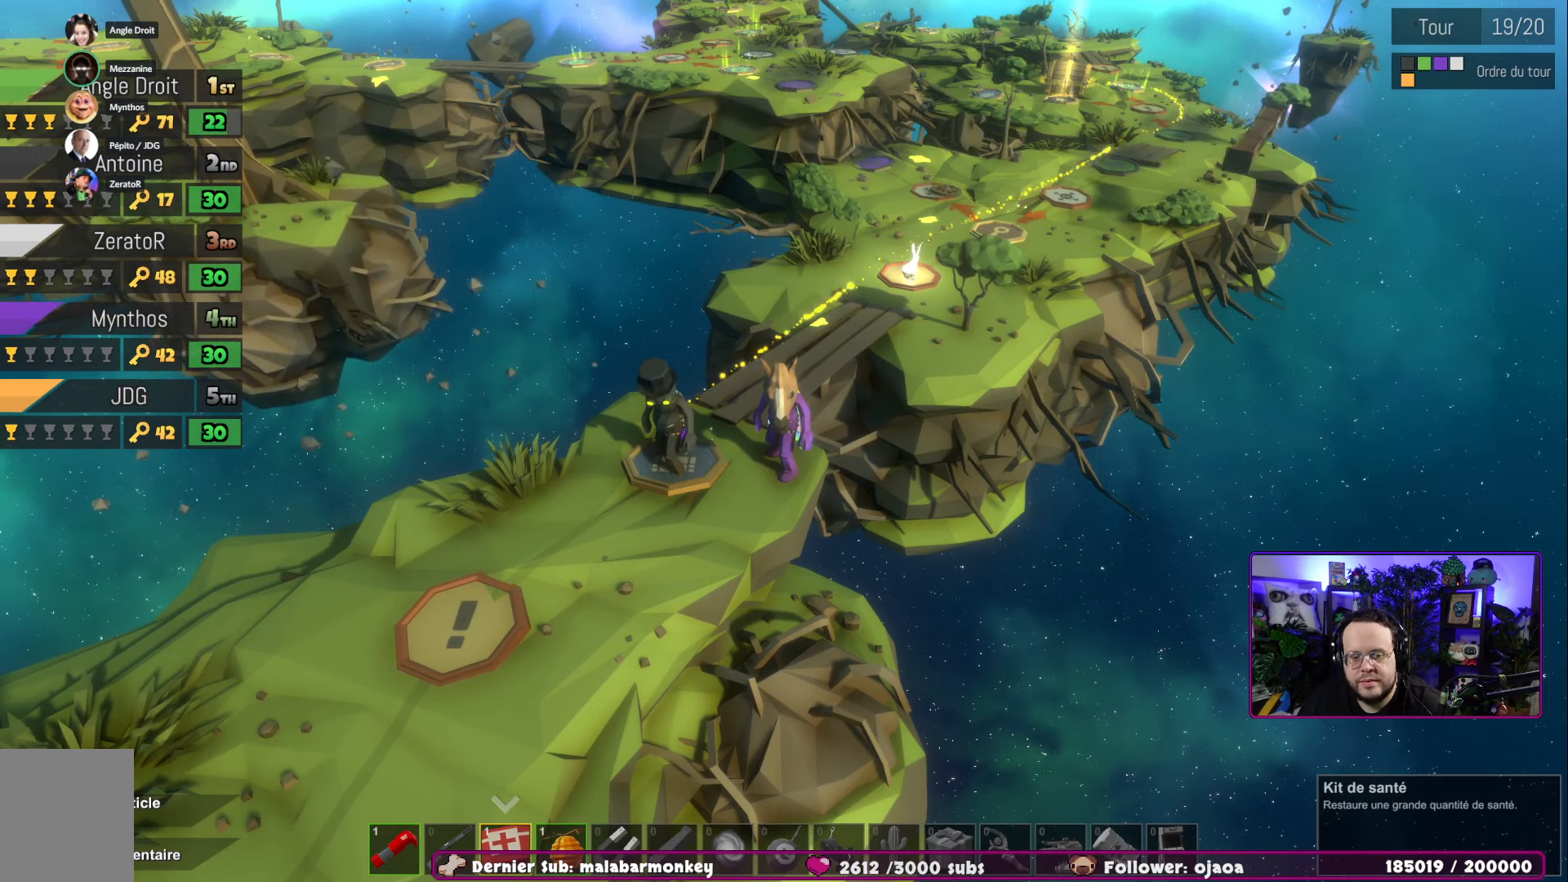
{"buttons": [], "left_stick": "left", "right_stick": "center", "events": [[66, "left_stick", "center"], [417, "left_stick", "left"]]}
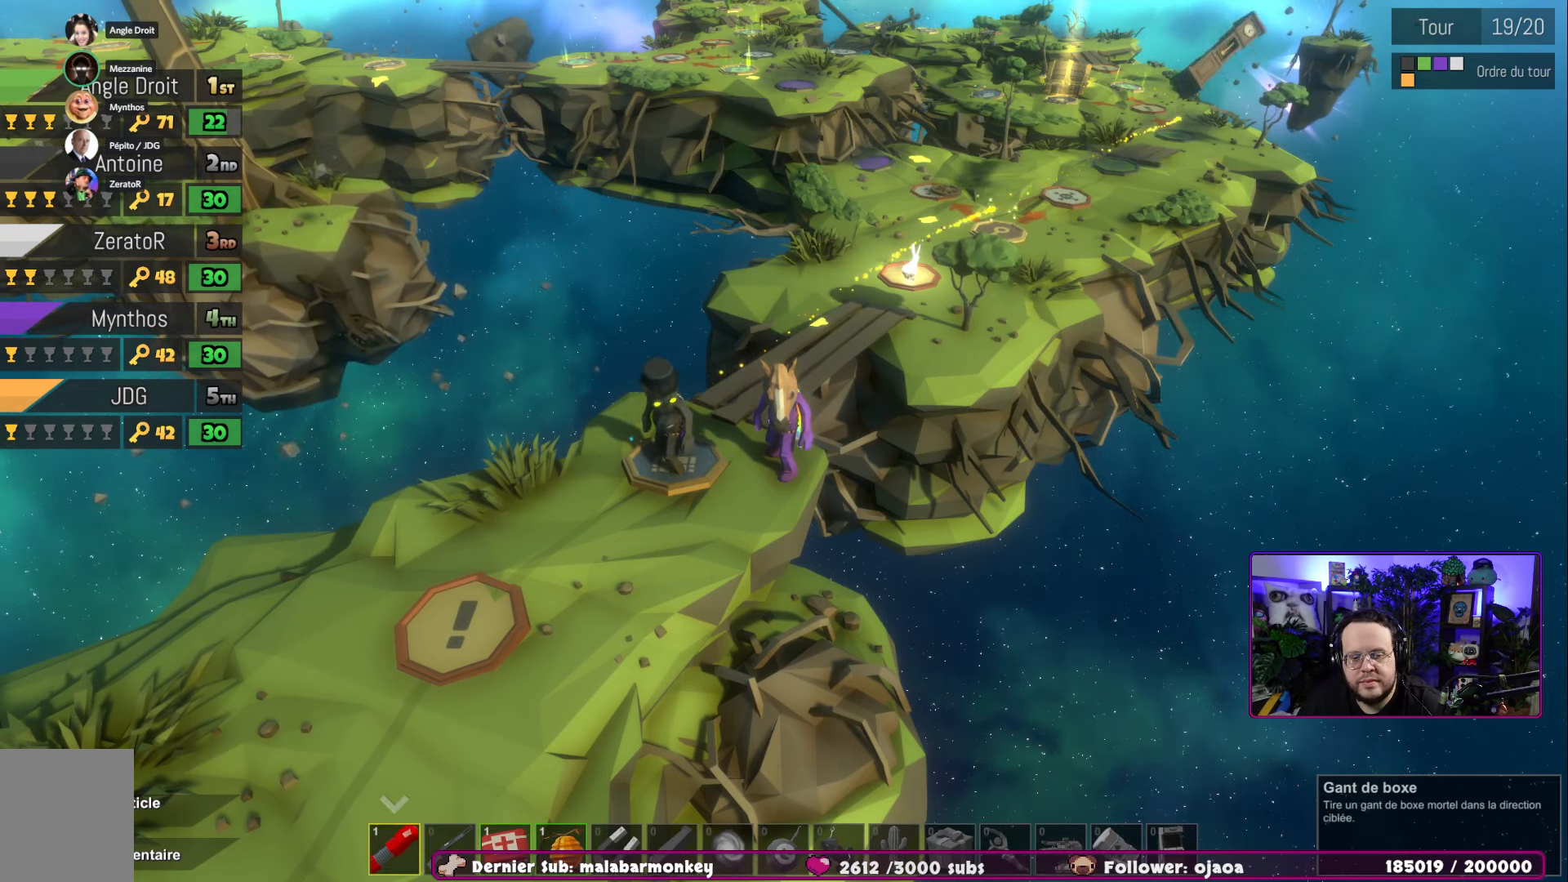
{"buttons": ["A"], "left_stick": "center", "right_stick": "center", "events": [[100, "left_stick", "center"], [384, "A", "down"]]}
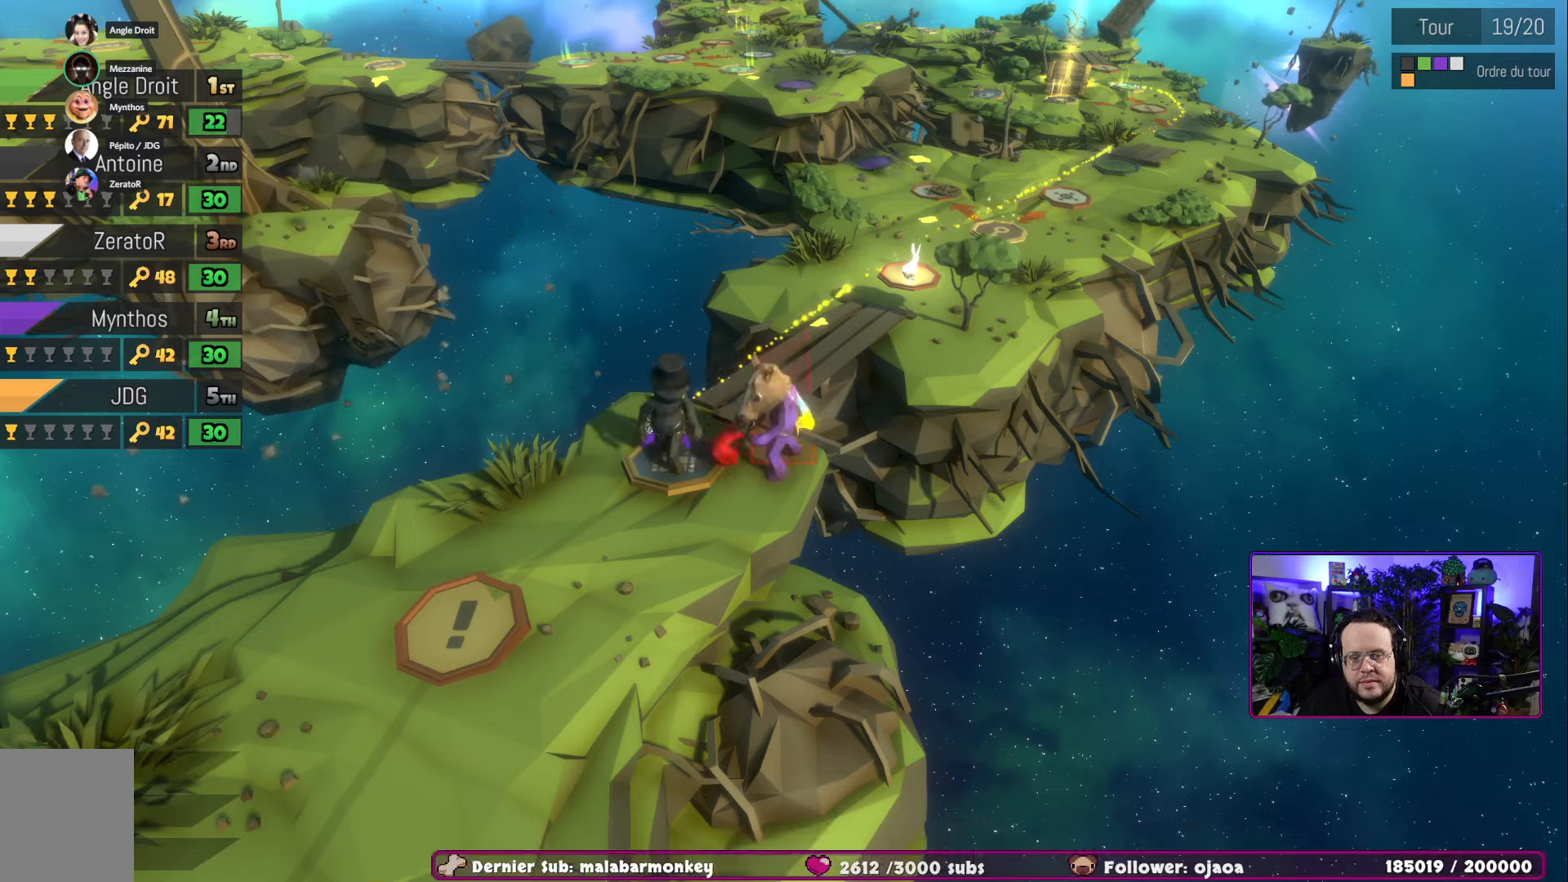
{"buttons": [], "left_stick": "left", "right_stick": "center", "events": [[33, "A", "up"], [400, "left_stick", "left"]]}
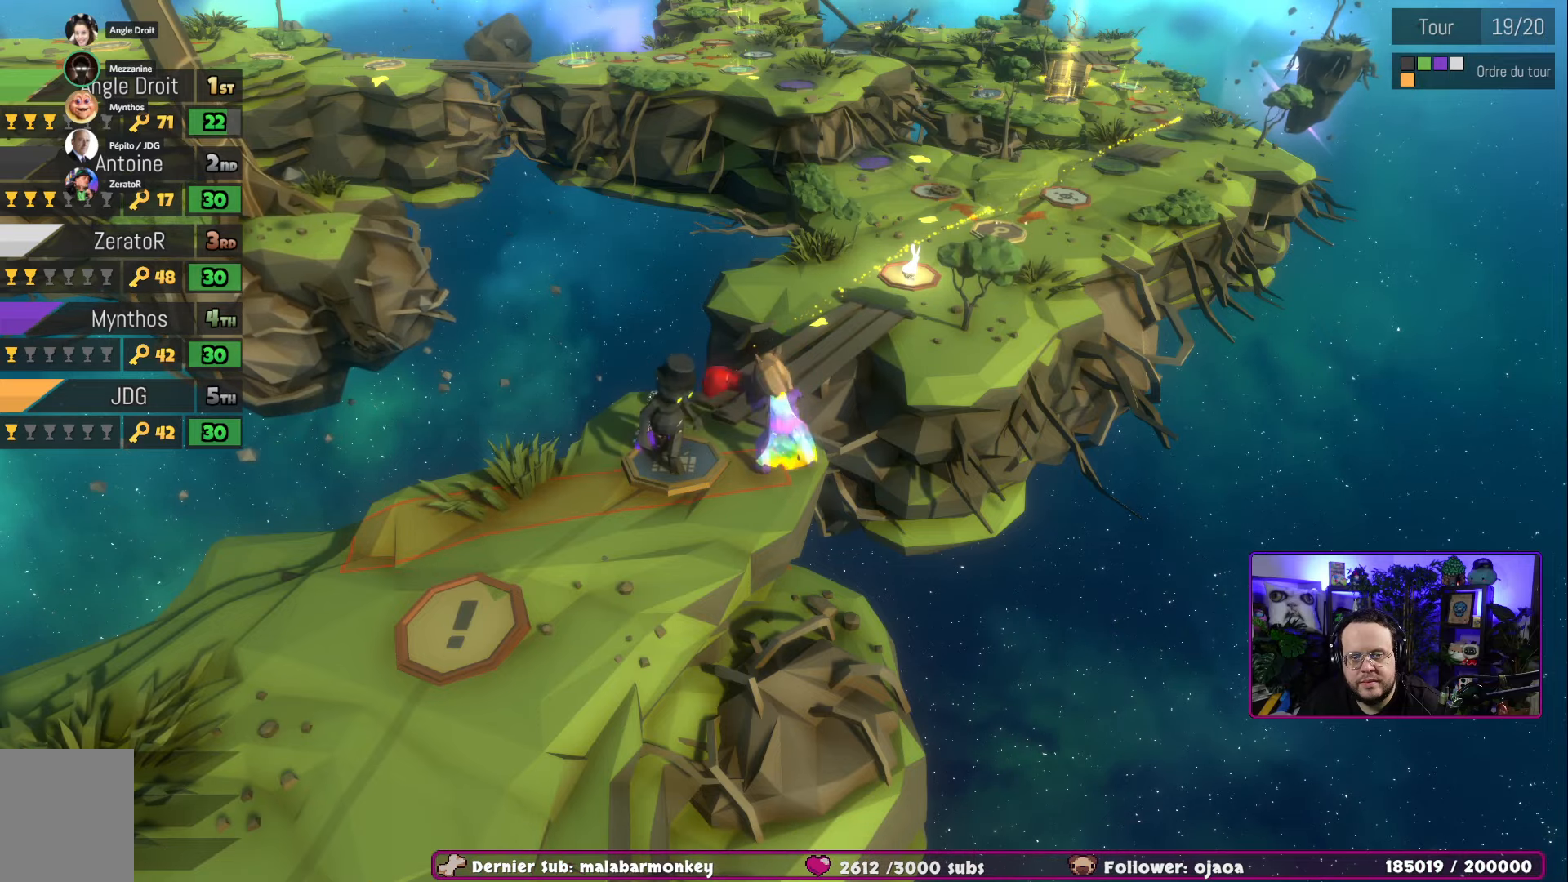
{"buttons": [], "left_stick": "left", "right_stick": "center", "events": []}
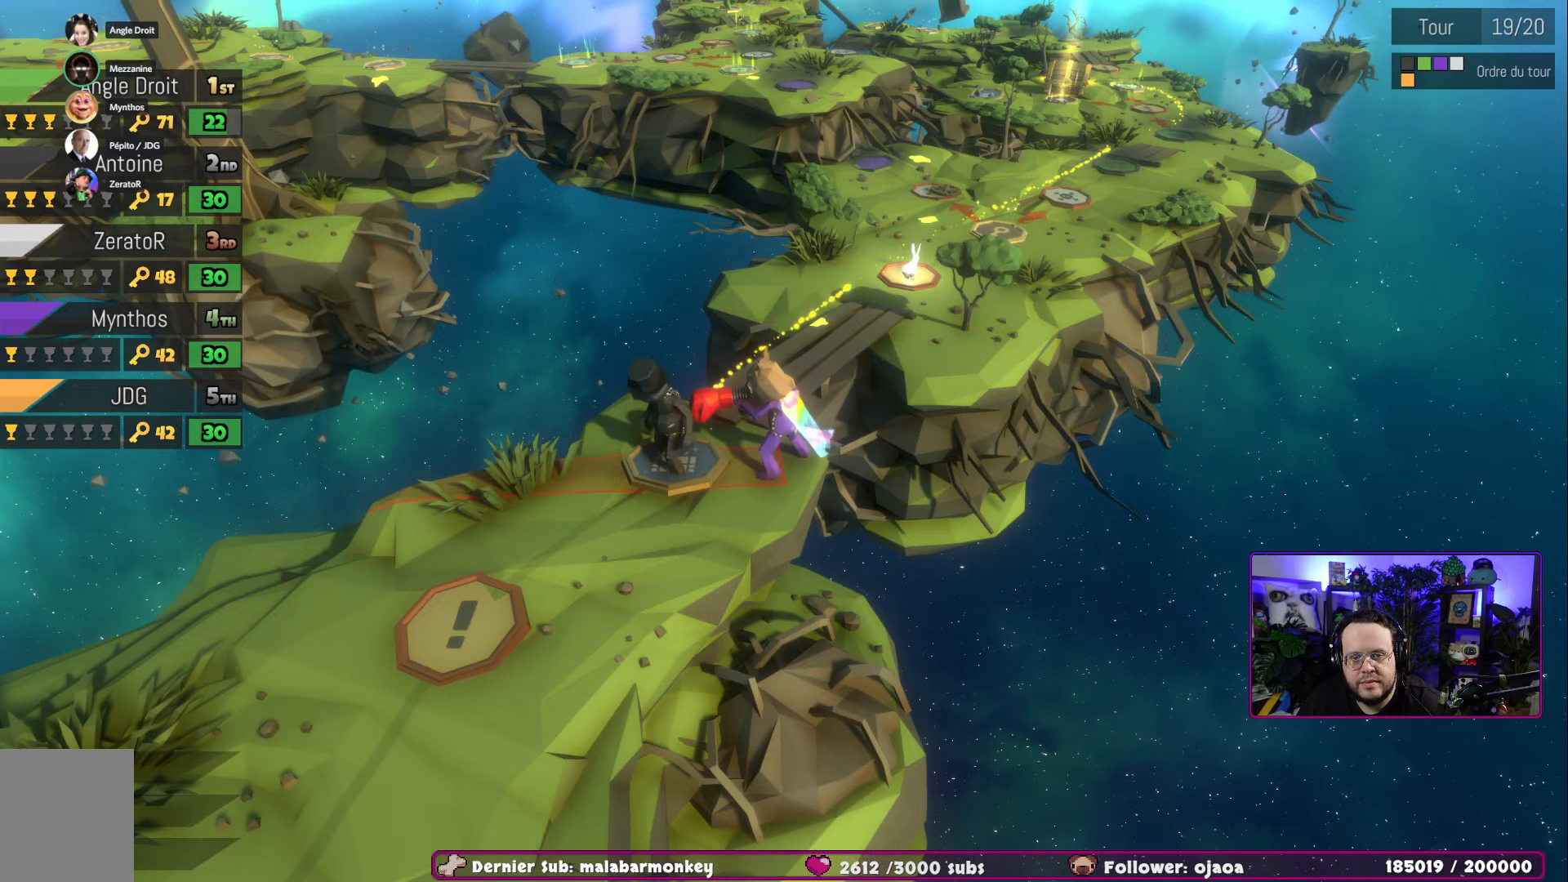
{"buttons": [], "left_stick": "left", "right_stick": "center", "events": []}
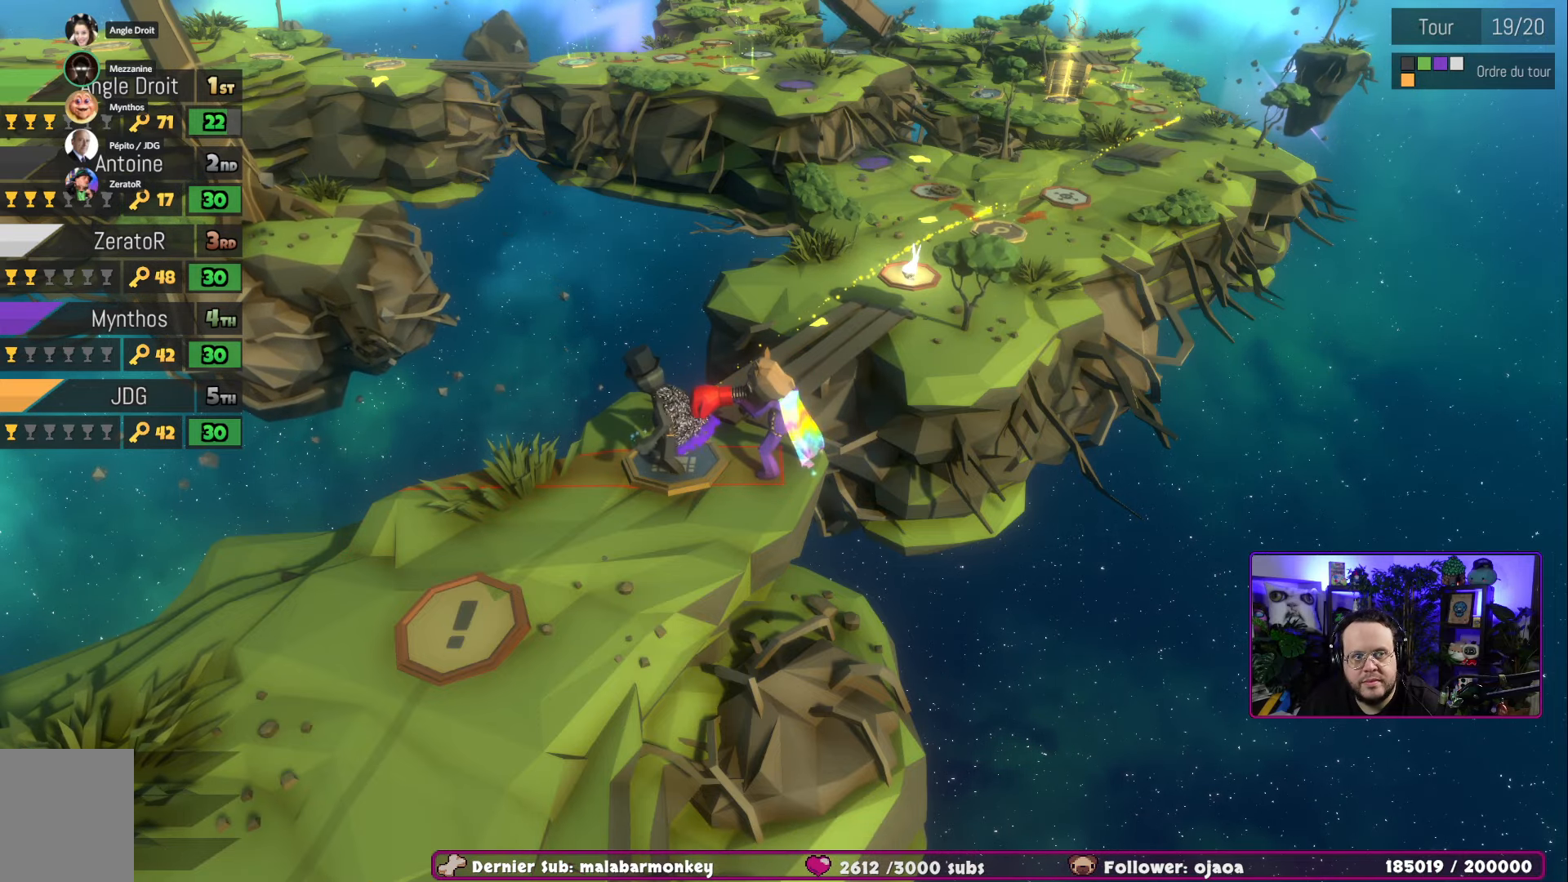
{"buttons": [], "left_stick": "left", "right_stick": "center", "events": []}
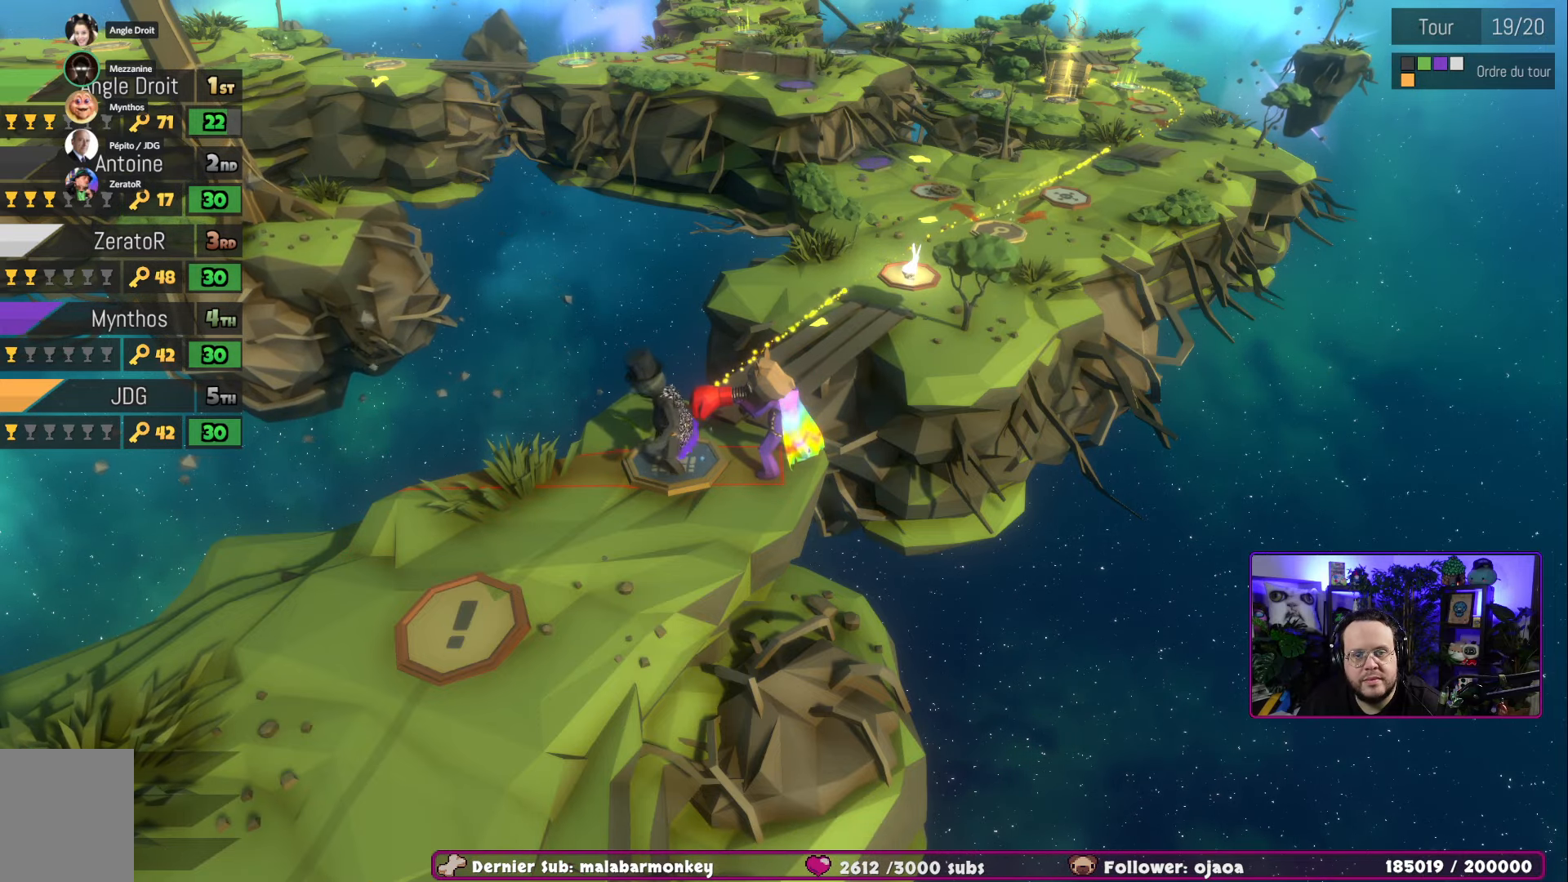
{"buttons": ["X"], "left_stick": "left", "right_stick": "center", "events": [[233, "X", "down"]]}
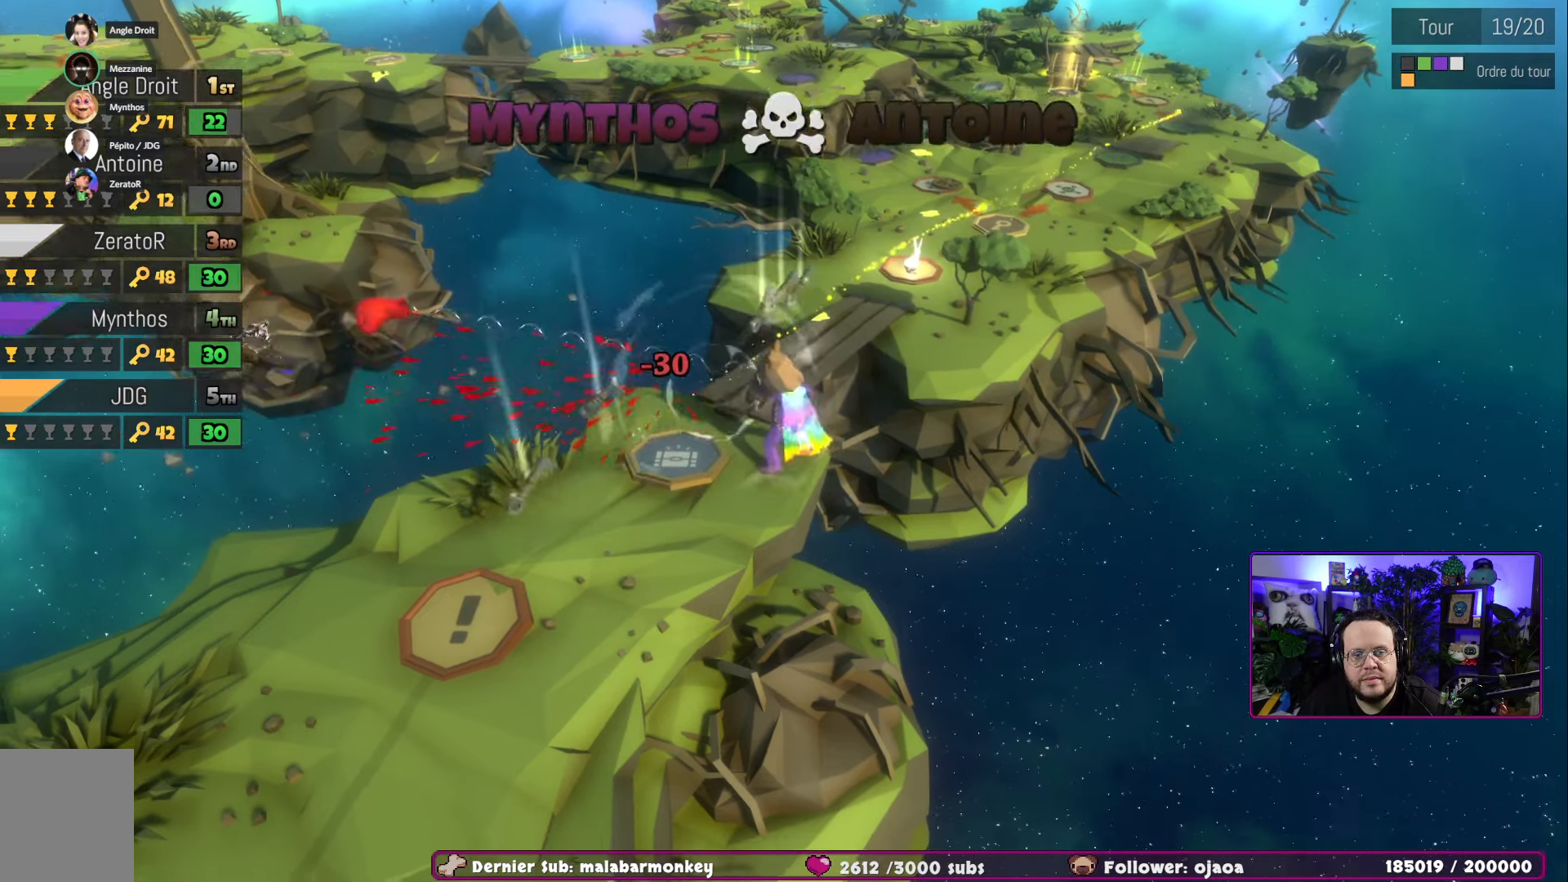
{"buttons": [], "left_stick": "left", "right_stick": "center", "events": [[150, "X", "up"]]}
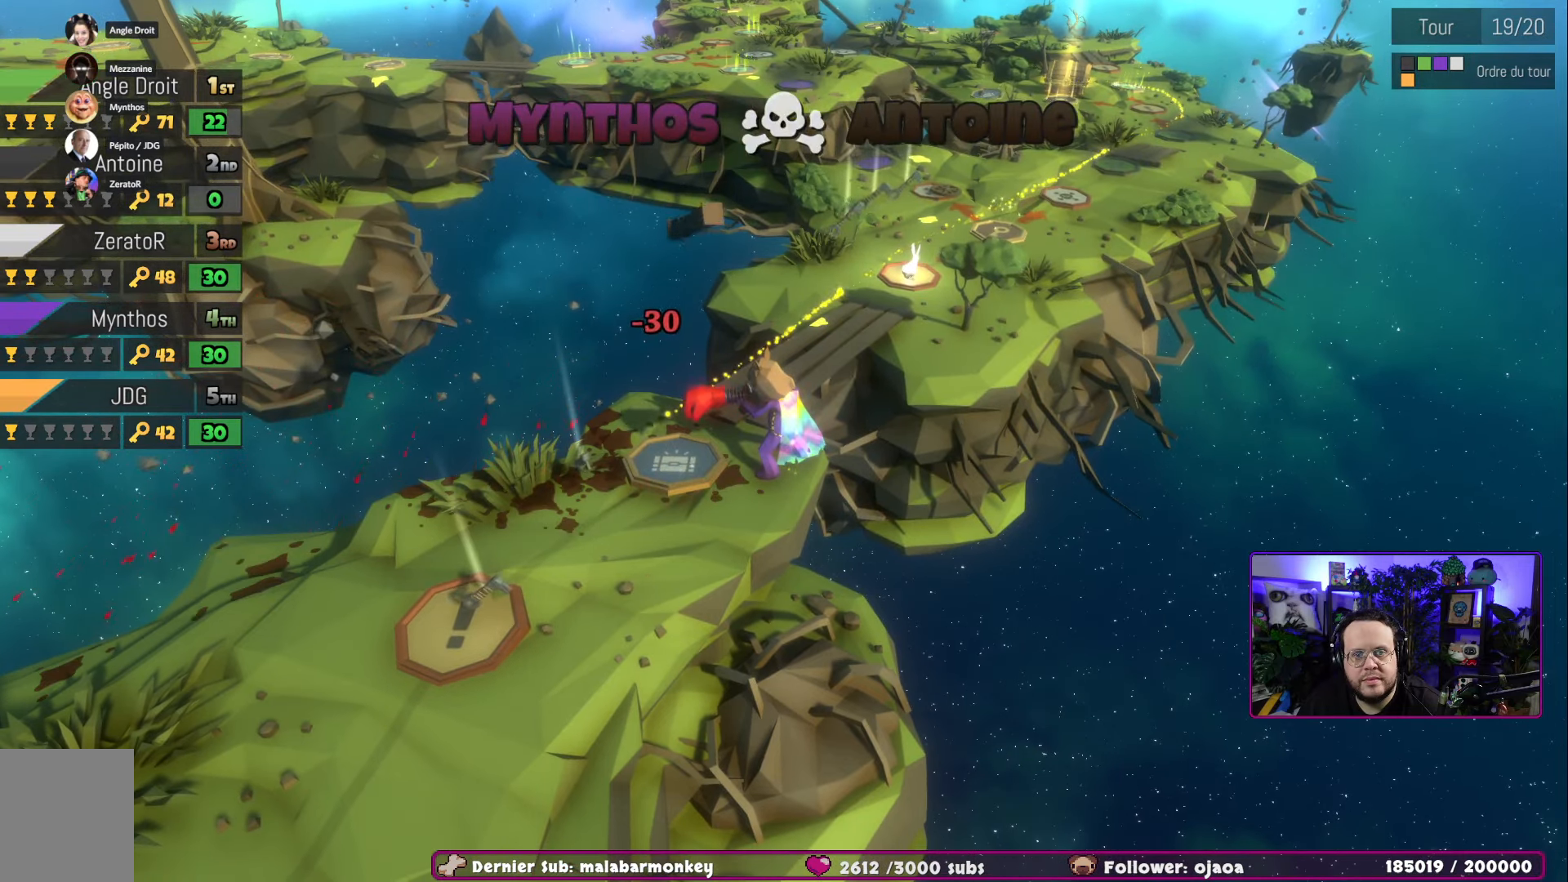
{"buttons": [], "left_stick": "center", "right_stick": "center", "events": [[50, "left_stick", "center"]]}
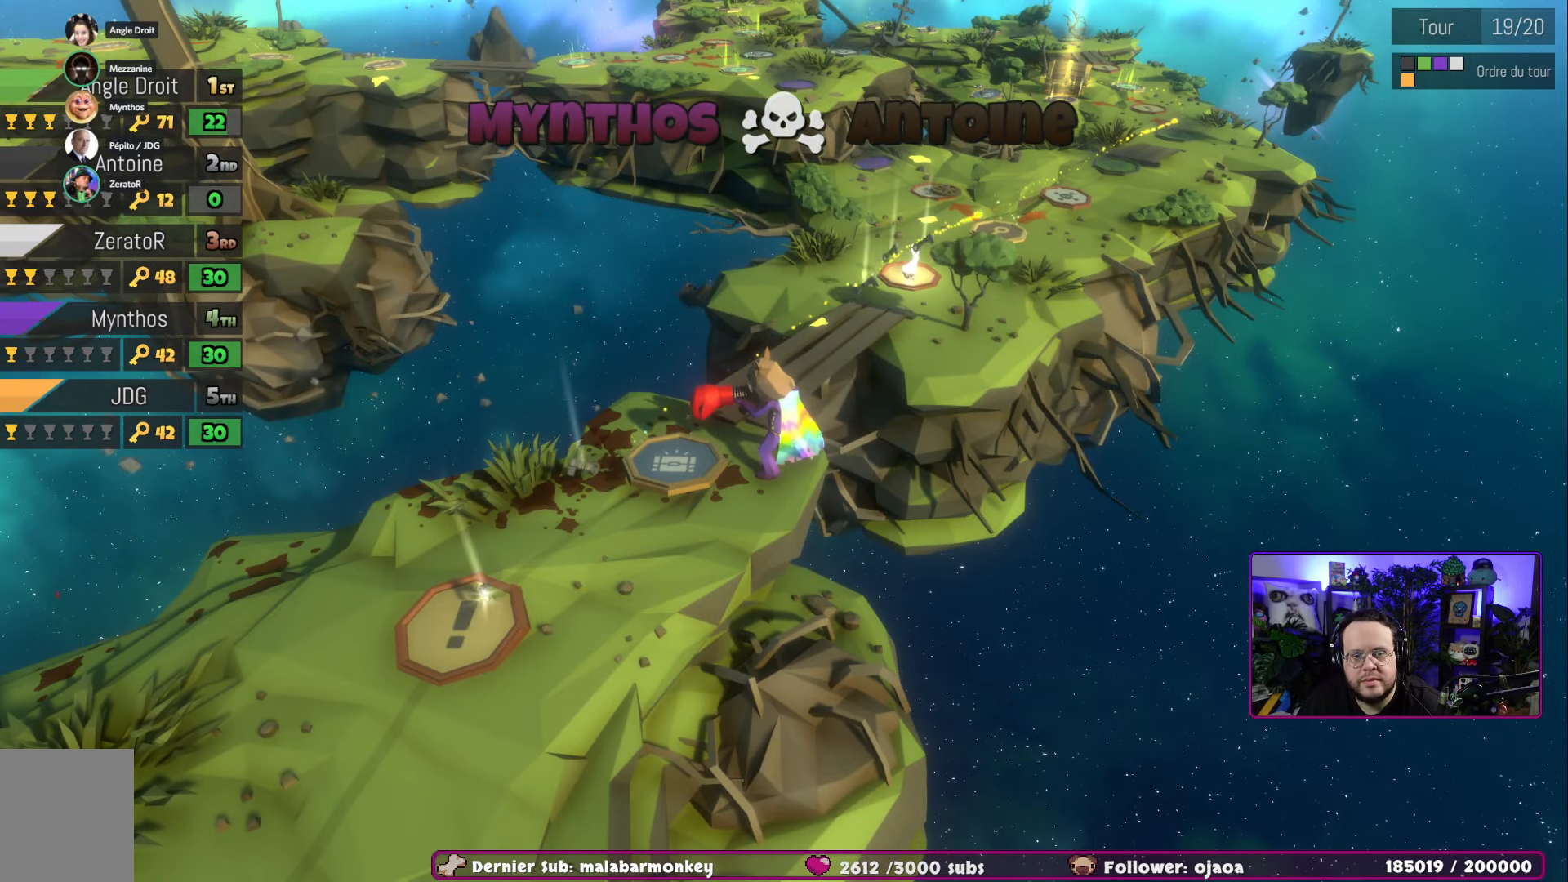
{"buttons": [], "left_stick": "center", "right_stick": "center", "events": []}
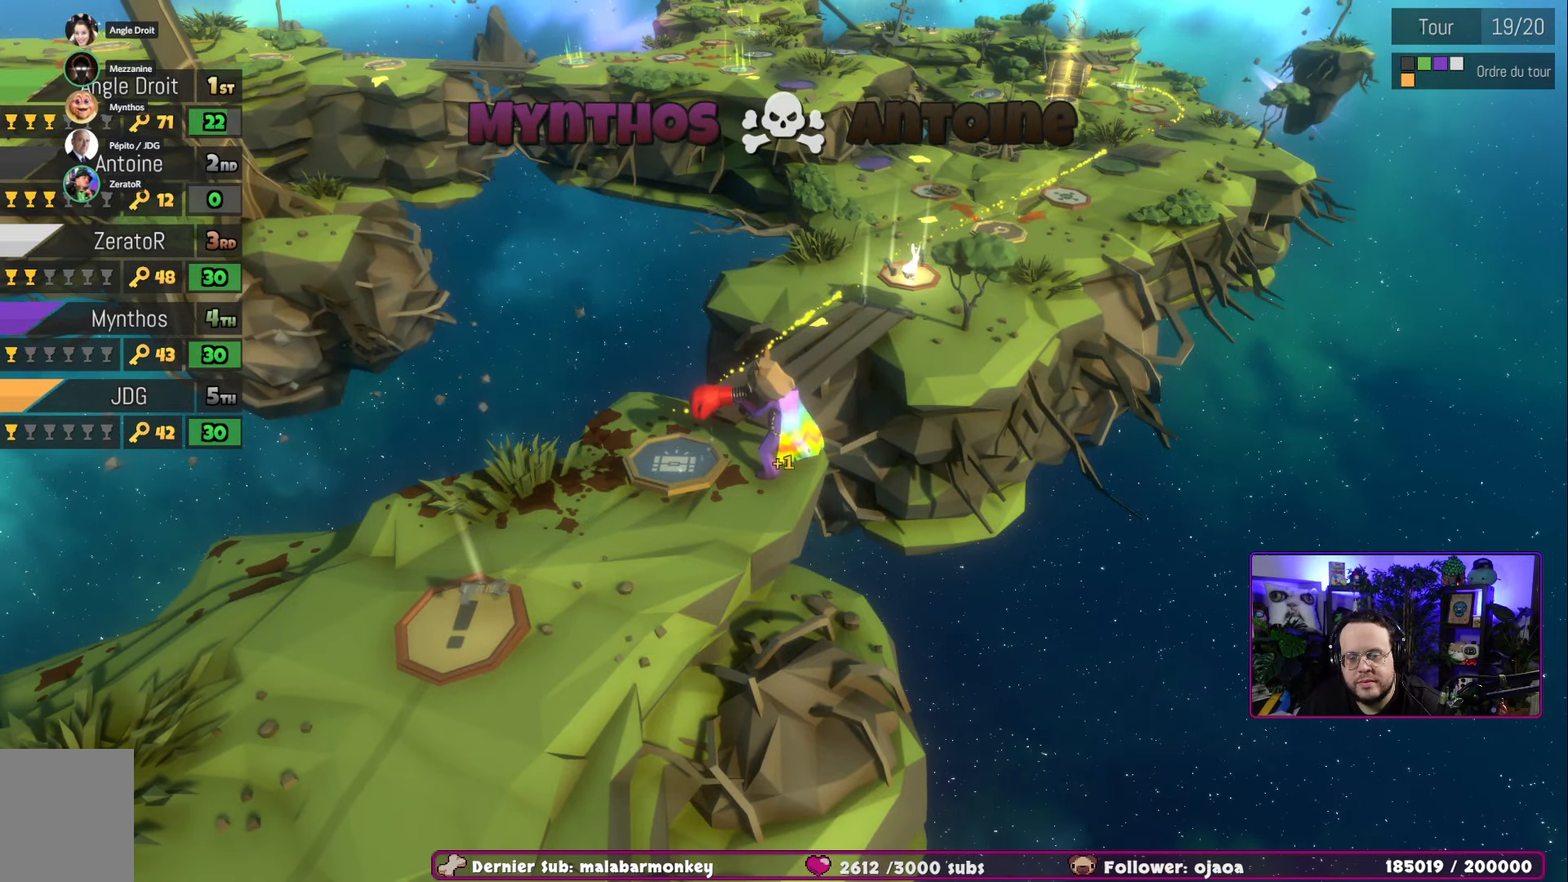
{"buttons": [], "left_stick": "up-left", "right_stick": "center", "events": [[300, "left_stick", "left"], [367, "left_stick", "up-left"]]}
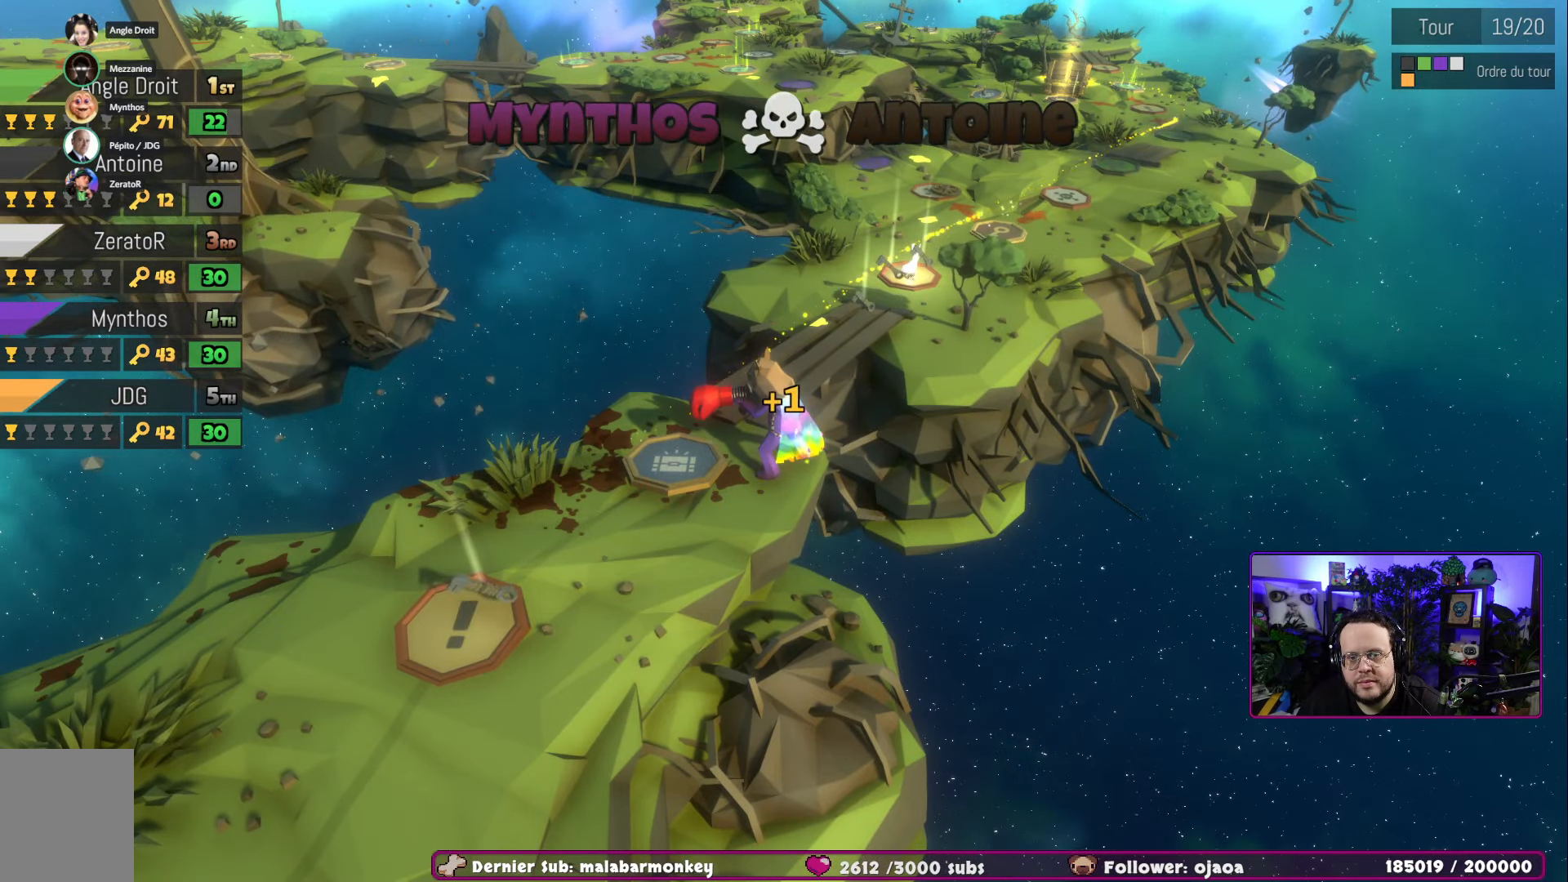
{"buttons": [], "left_stick": "center", "right_stick": "center", "events": [[450, "left_stick", "center"]]}
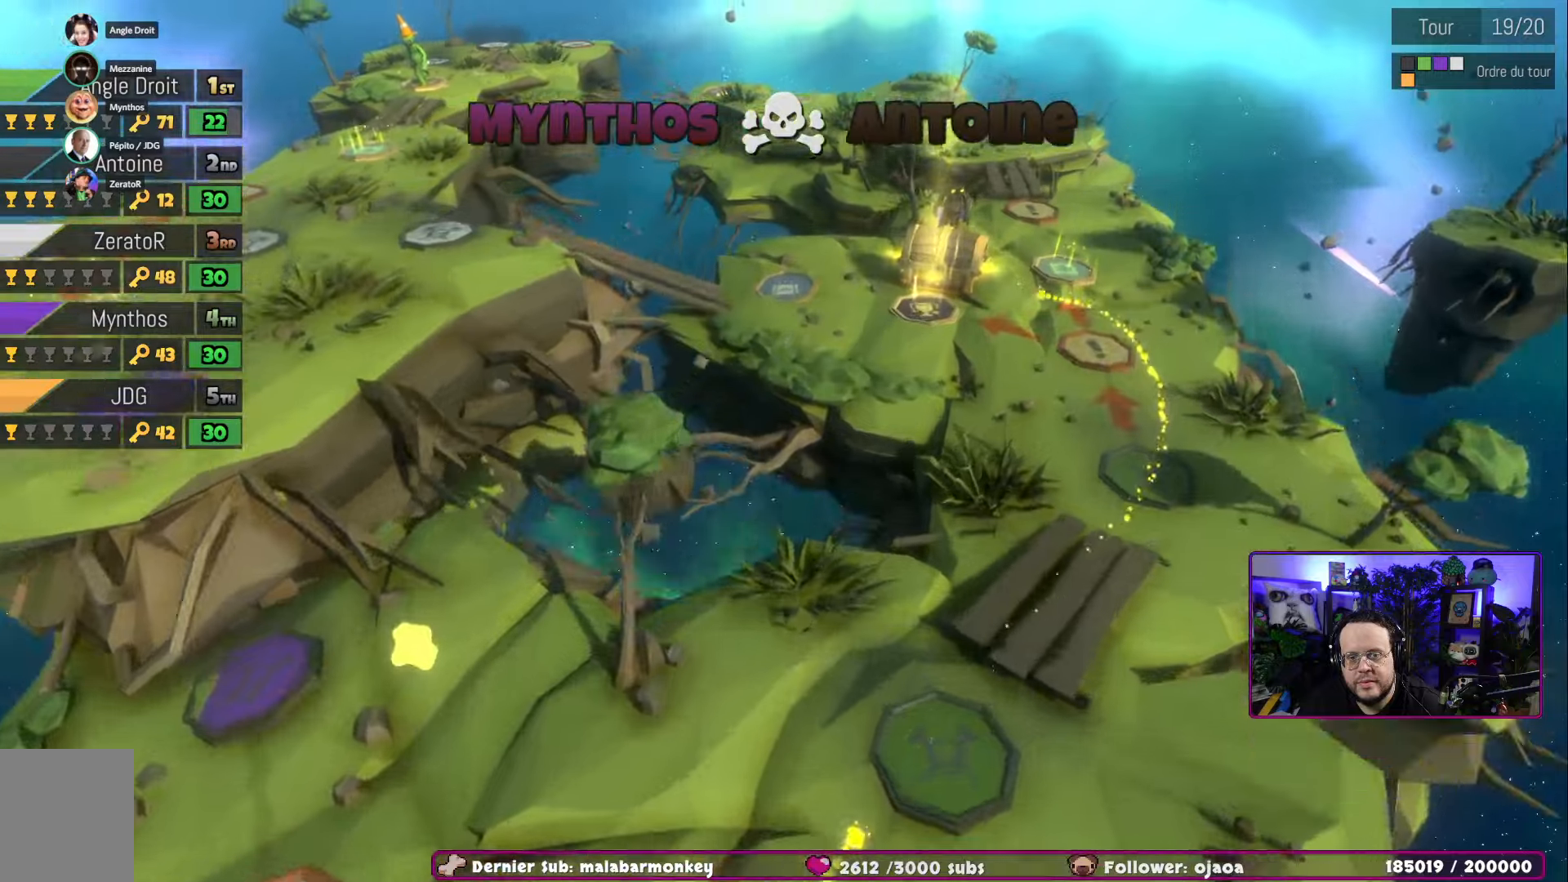
{"buttons": [], "left_stick": "center", "right_stick": "center", "events": []}
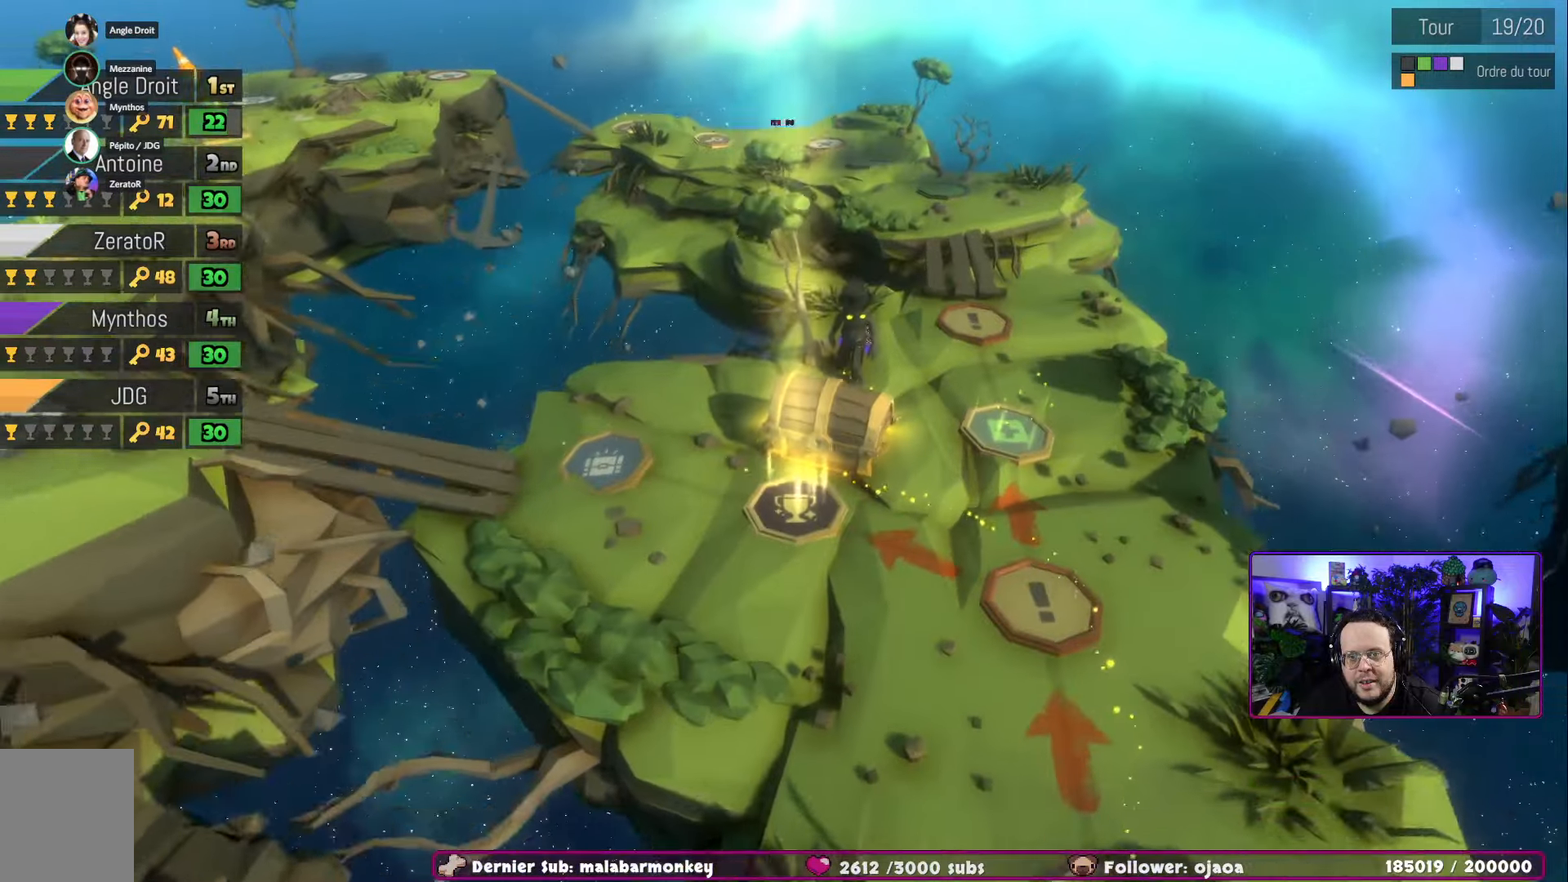
{"buttons": [], "left_stick": "center", "right_stick": "center", "events": []}
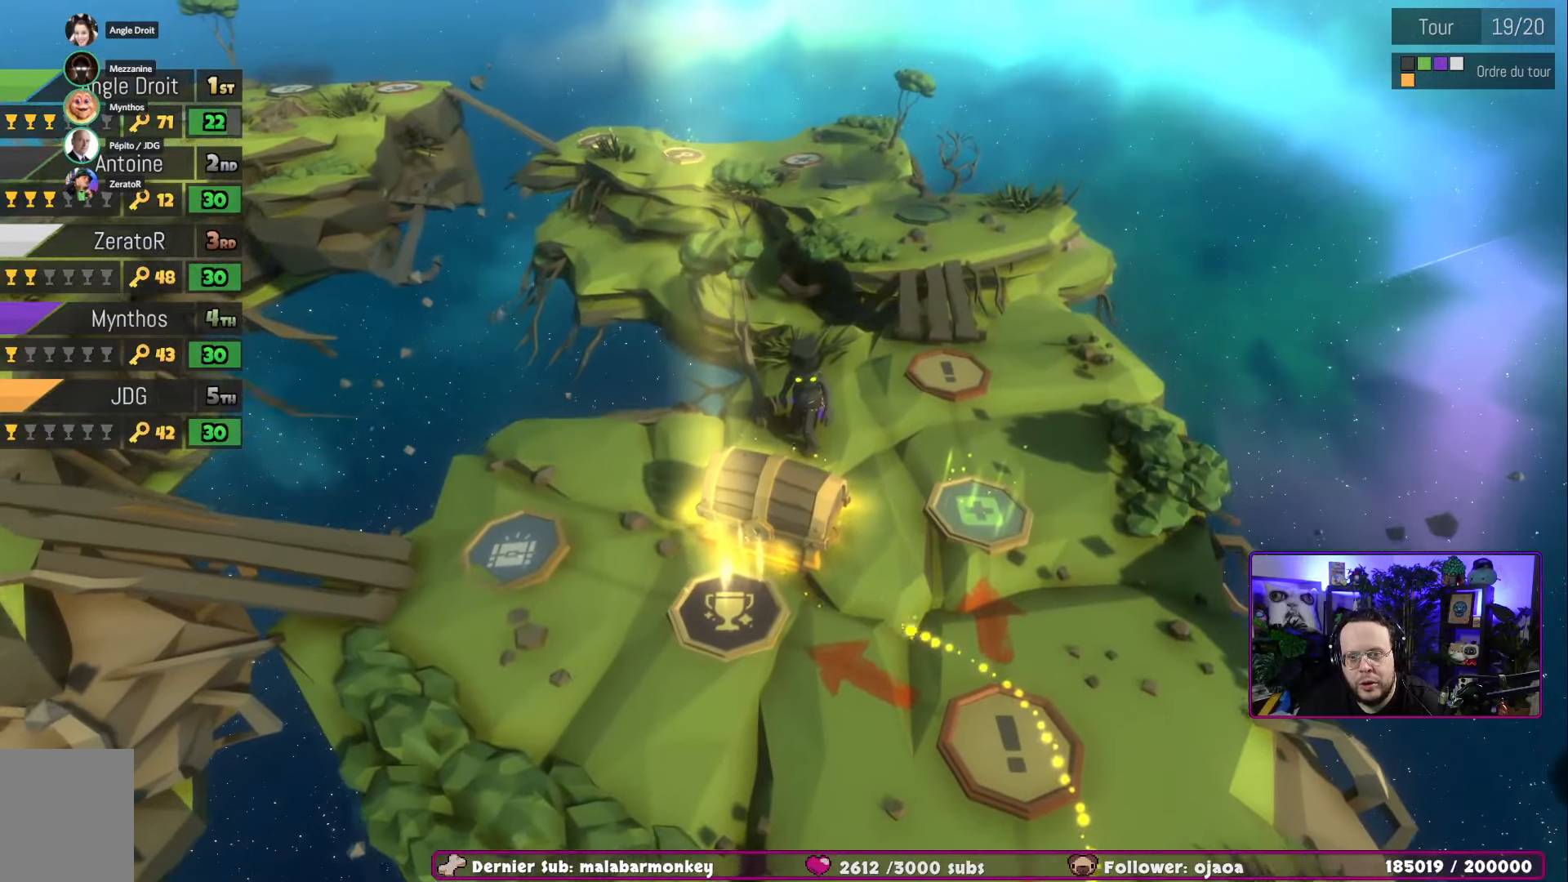
{"buttons": [], "left_stick": "center", "right_stick": "center", "events": [[234, "L2", "down"], [284, "L2", "up"]]}
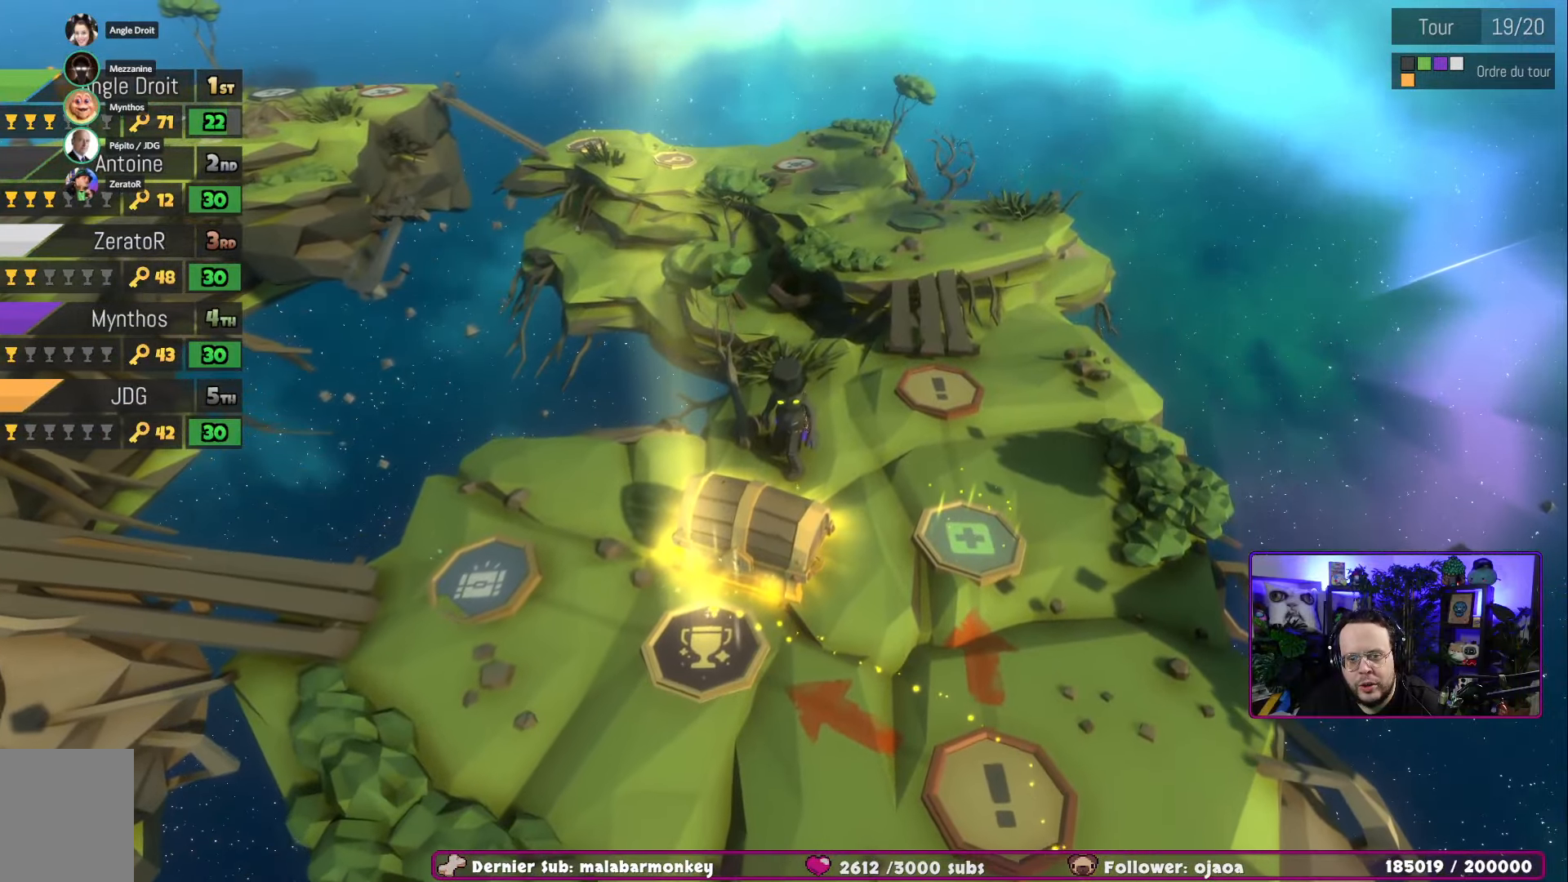
{"buttons": [], "left_stick": "center", "right_stick": "center", "events": []}